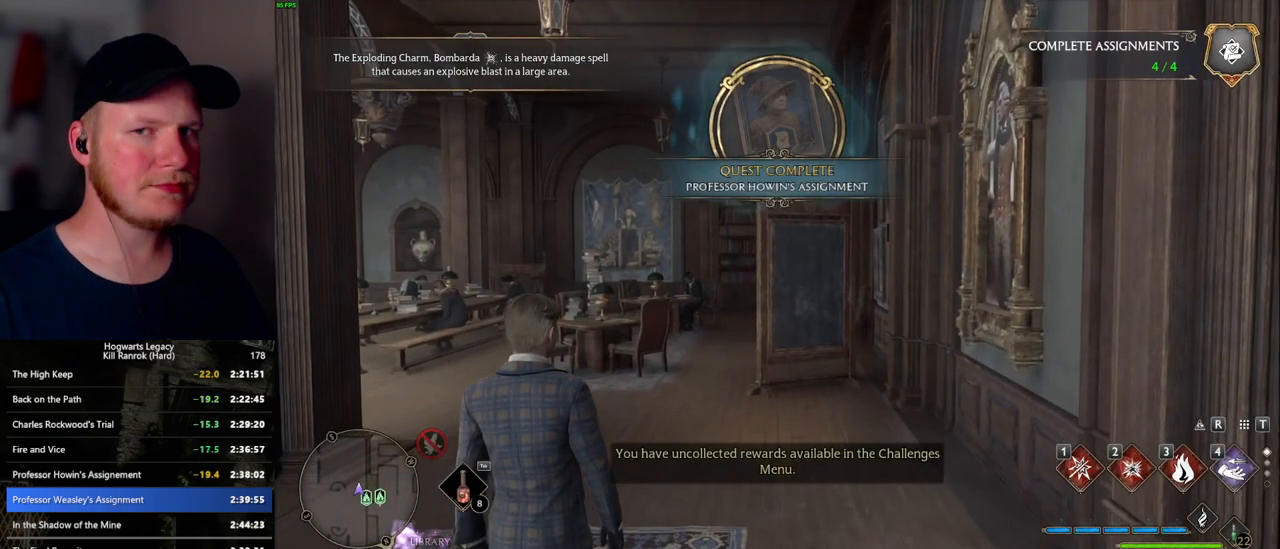
Gameplay with keyboard and mouse; each line is a JSON object with the keys and mouse buttons held at the frame after it. "events" lists presses ("down") and releases ("up") of ".", "/", "0", "1", "2", "3", "4", "5", "6", "7", "8", "9", "a", "alt_l", "alt_r", "b", "backslash", "backspace", "c", "caps_lock", "comma", "ctrl_l", "ctrl_r", "d", "e", "equals", "escape", "f", "f1", "f10", "f11", "f12", "f2", "f3", "f4", "f5", "f6", "f7", "f8", "f9", "g", "h", "i", "j", "k", "l", "lbracket", "m", "minus", "n", "o", "p", "q", "quote", "r", "rbracket", "return", "s", "semicolon", "shift_l", "shift_r", "space", "super_l", "super_r", "t", "tab", "tilde", "u", "v", "w", "x", "y", "z", "mouse_left", "mouse_wheel", "mouse_right", "mouse_mb4" and "mouse_mb5" between this image and that frame as [ms after this image, input, new state], when the widget could be followed in between. "mouse_left", "mouse_wheel", "mouse_right", "mouse_mb4", "mouse_mb5" = the "left", "wheel", "right", "mb4", "mb5" buttons of the "mouse" list. No other keys are recorded. "wheel" means that the mouse wheel is clicked or scrolled. Mouse movement is not recorded.
{"keys": ["a"], "mouse": [], "events": [[317, "a", "down"]]}
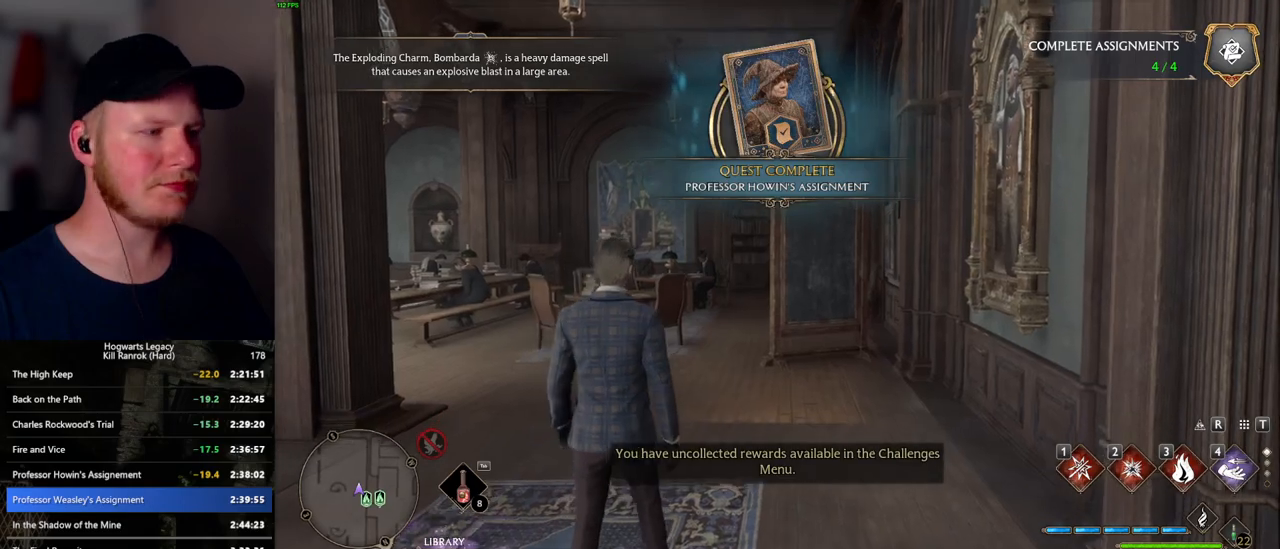
{"keys": ["a"], "mouse": [], "events": [[67, "s", "down"], [267, "space", "down"], [367, "shift_l", "down"], [384, "space", "up"], [500, "s", "up"], [500, "shift_l", "up"]]}
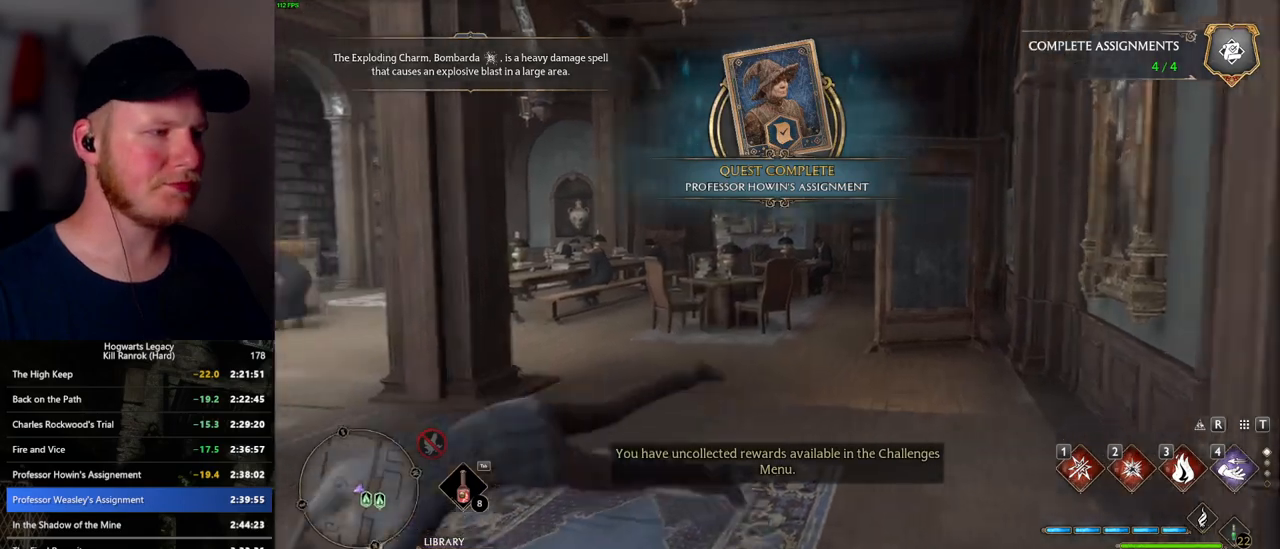
{"keys": ["w"], "mouse": [], "events": [[267, "w", "down"], [500, "a", "up"]]}
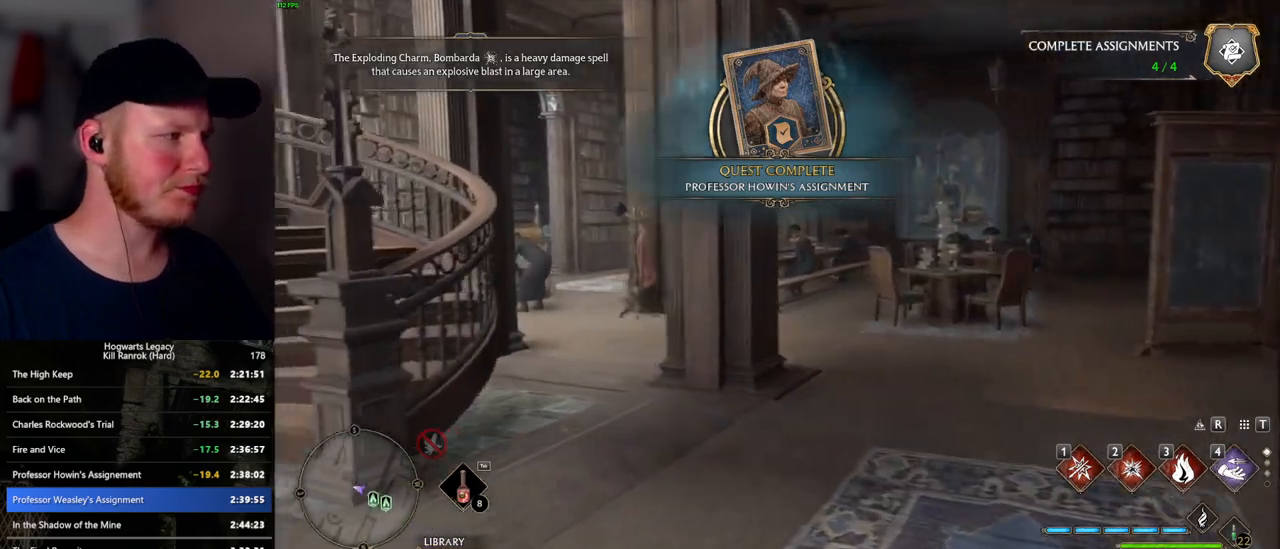
{"keys": ["d", "w"], "mouse": [], "events": [[350, "d", "down"]]}
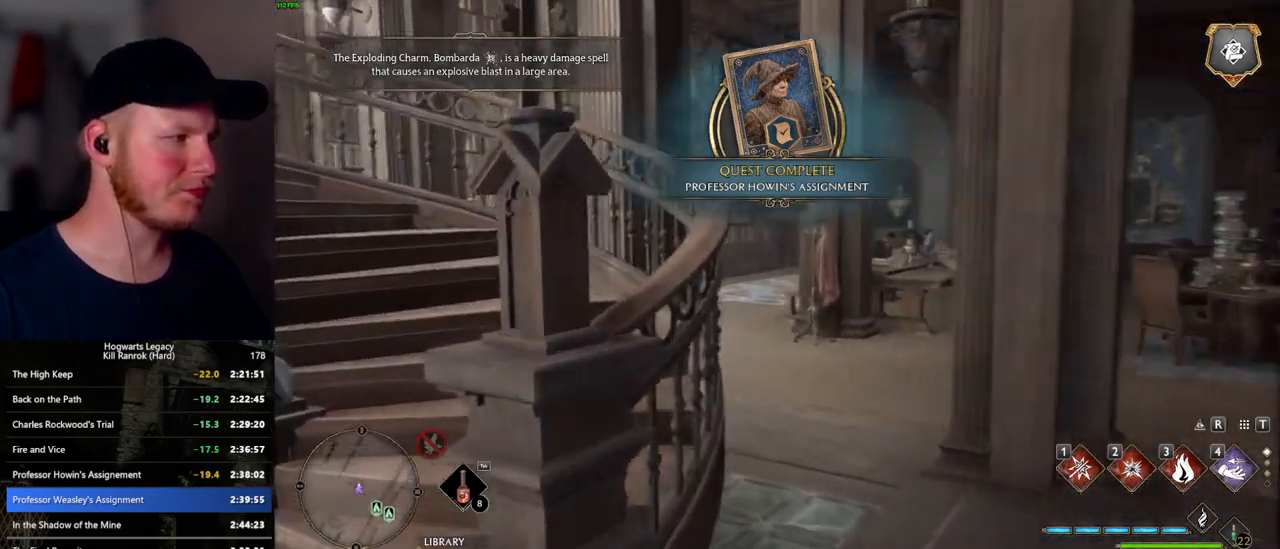
{"keys": ["w"], "mouse": [], "events": [[200, "d", "up"]]}
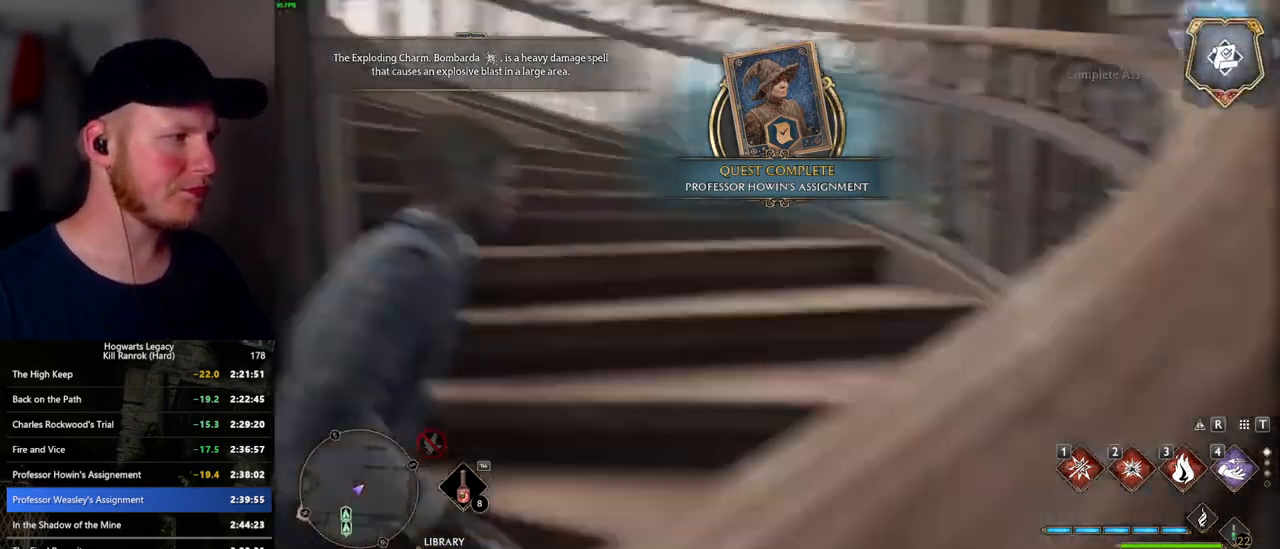
{"keys": ["w"], "mouse": [], "events": []}
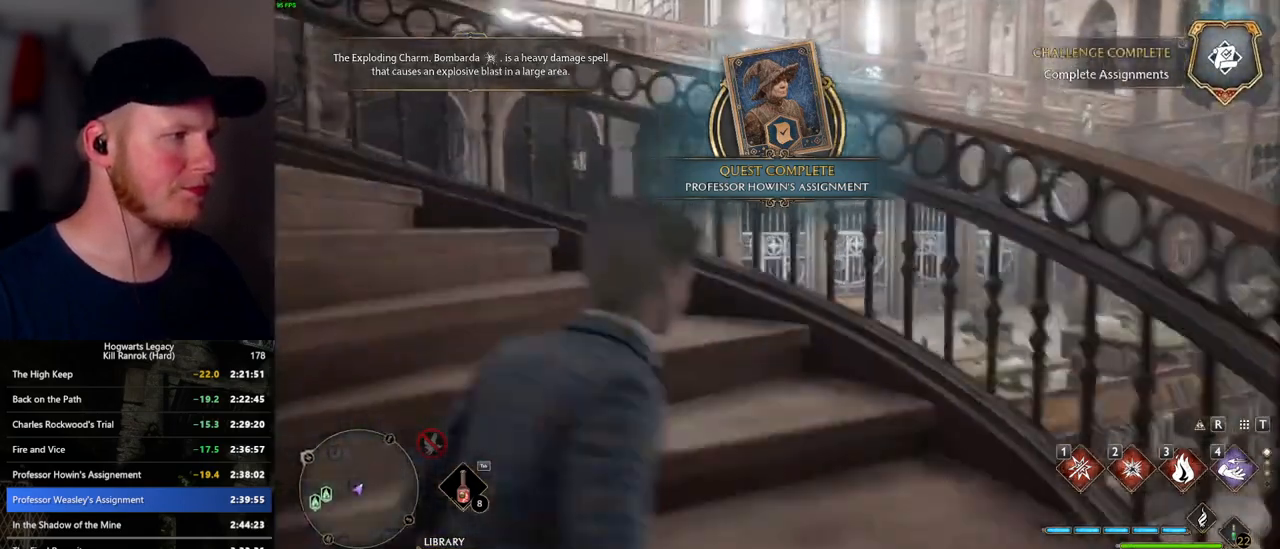
{"keys": ["w"], "mouse": [], "events": [[367, "a", "down"], [467, "a", "up"]]}
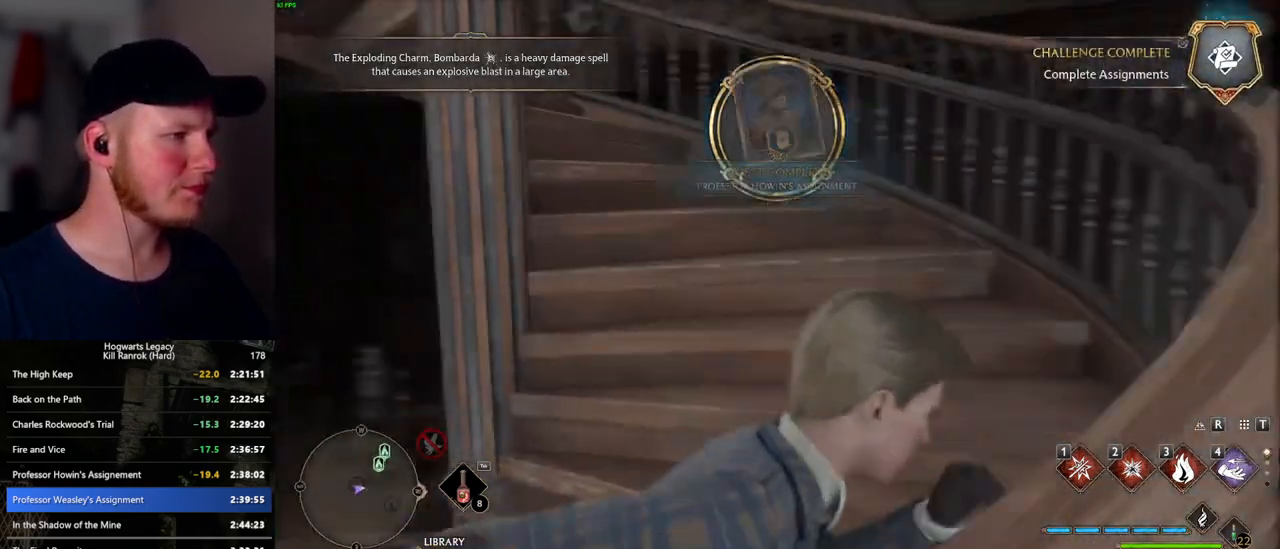
{"keys": ["w"], "mouse": [], "events": []}
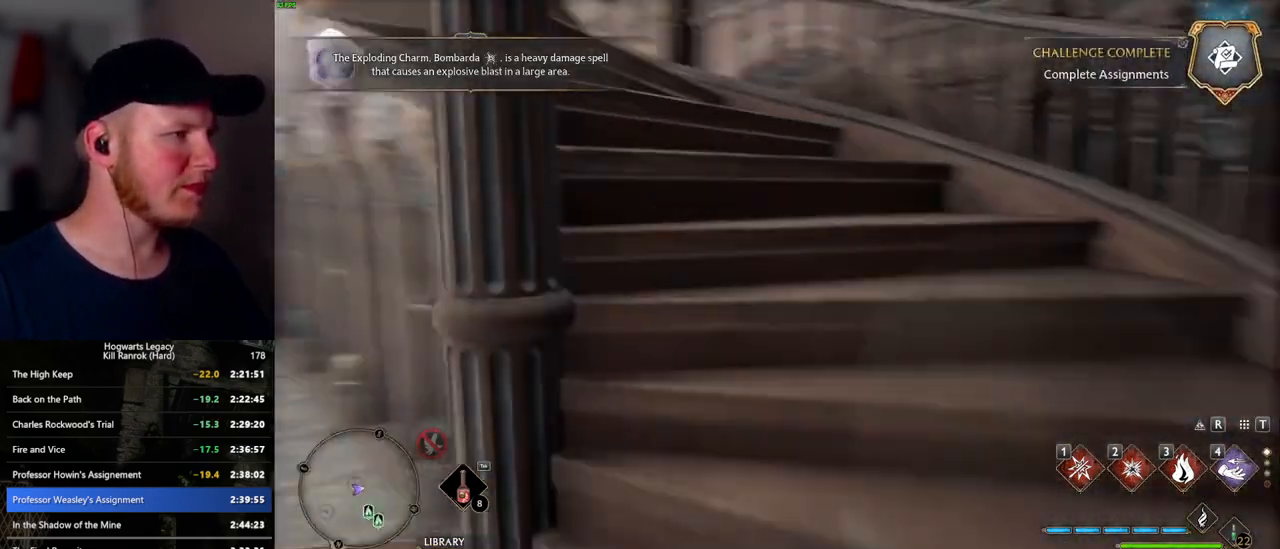
{"keys": ["w"], "mouse": [], "events": []}
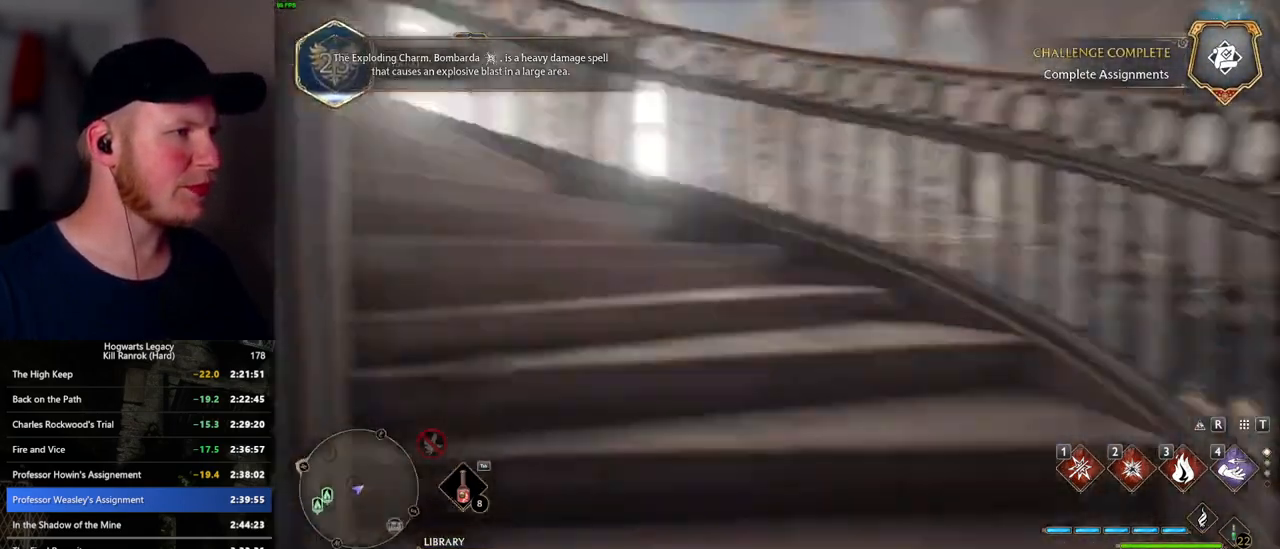
{"keys": ["w"], "mouse": [], "events": []}
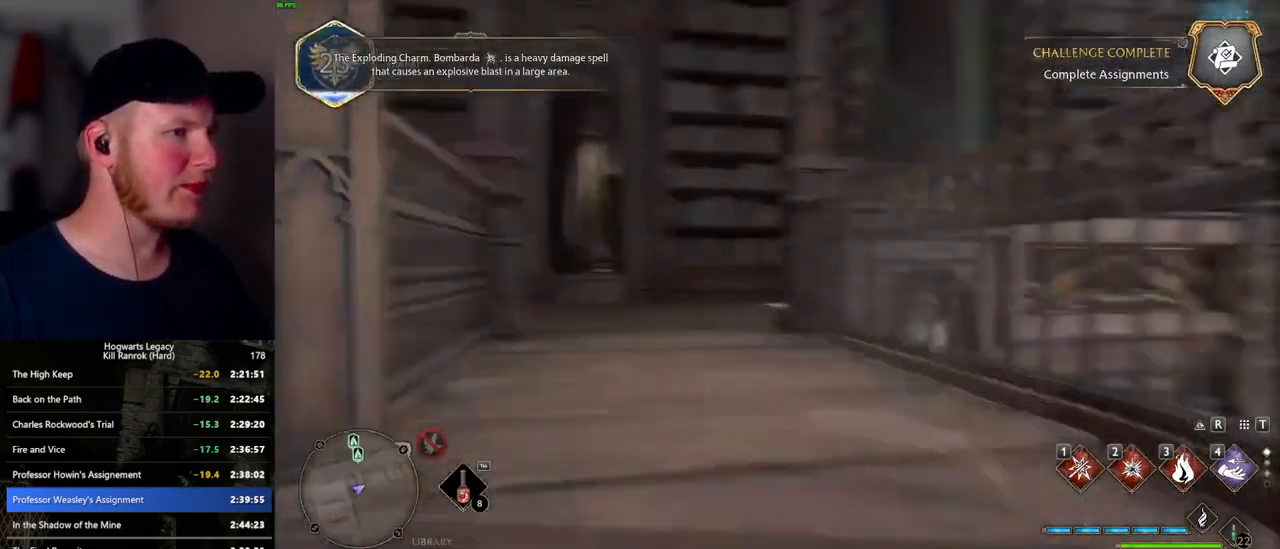
{"keys": ["w"], "mouse": [], "events": []}
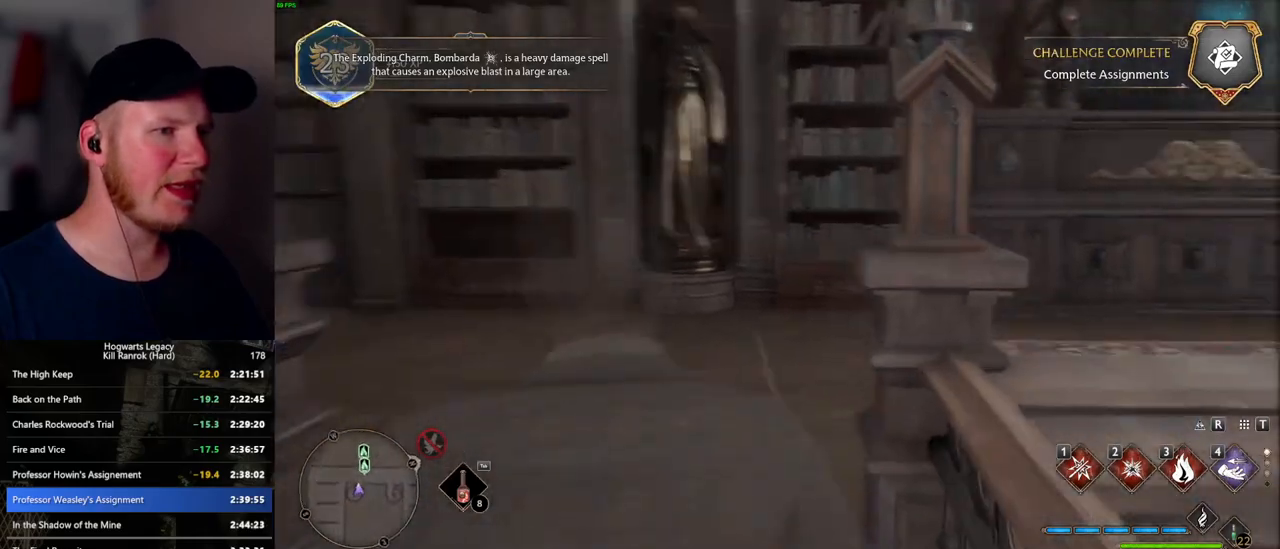
{"keys": ["w"], "mouse": [], "events": []}
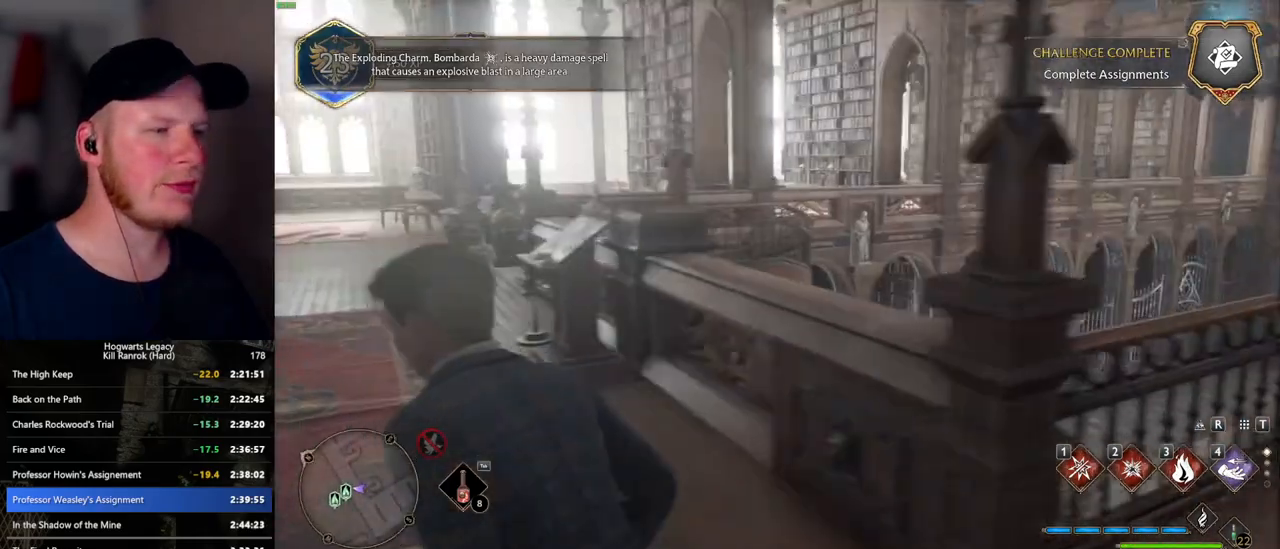
{"keys": ["w"], "mouse": [], "events": [[384, "a", "down"], [500, "a", "up"]]}
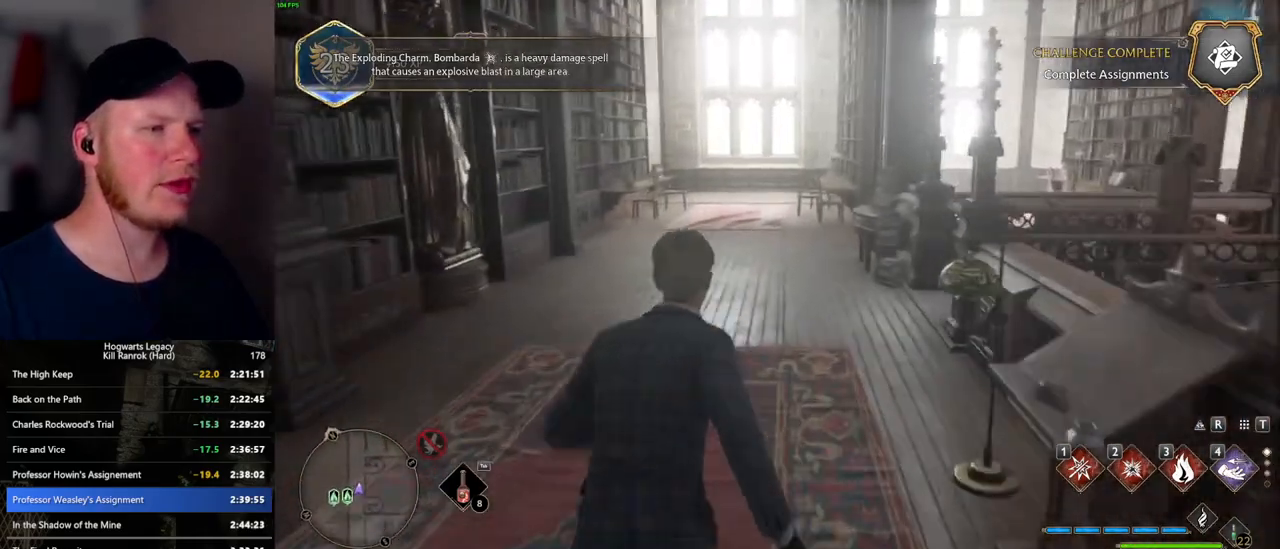
{"keys": ["w"], "mouse": [], "events": []}
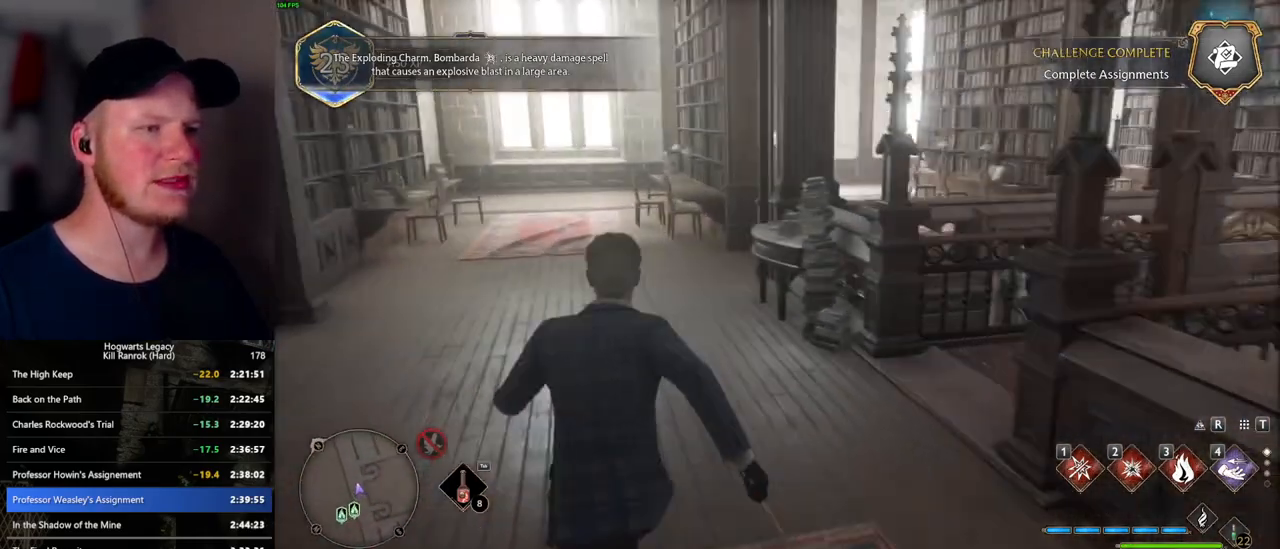
{"keys": ["w"], "mouse": [], "events": []}
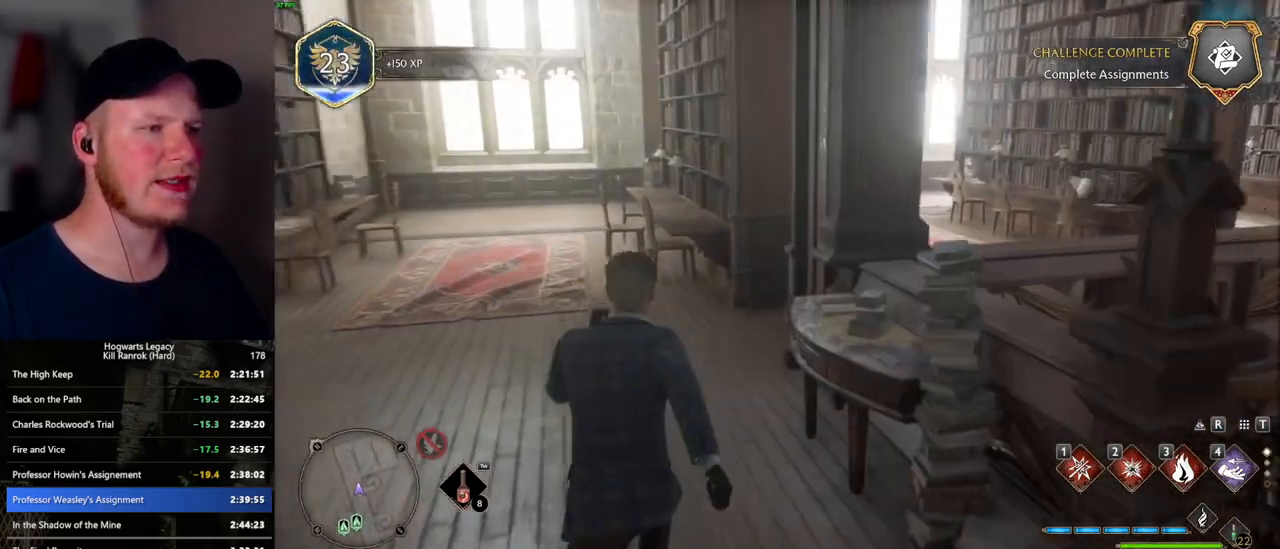
{"keys": ["w"], "mouse": [], "events": []}
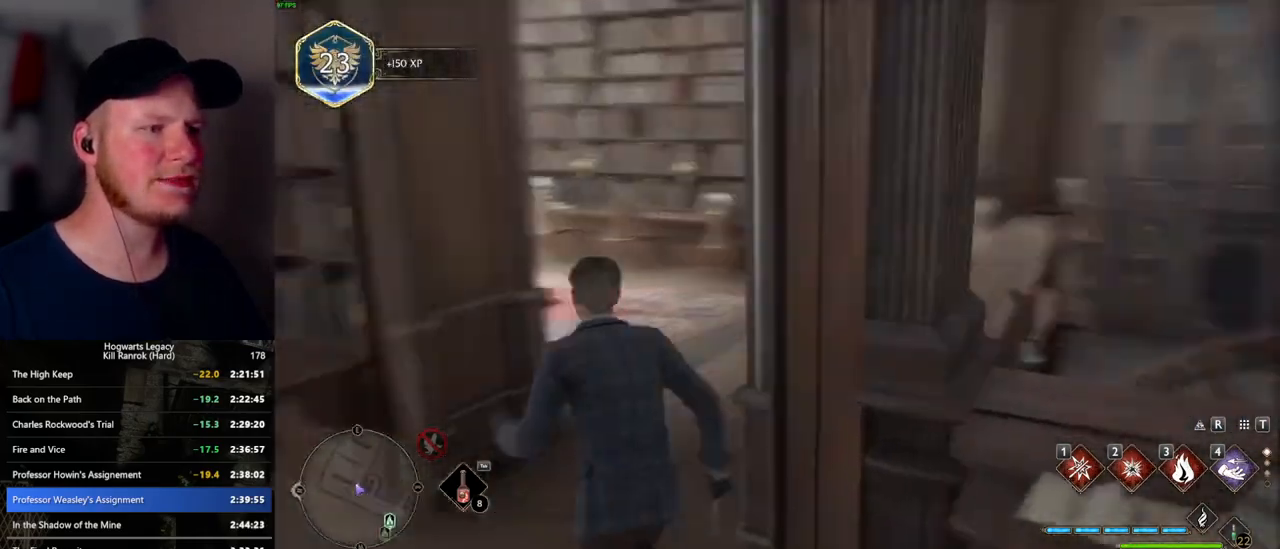
{"keys": ["w"], "mouse": [], "events": []}
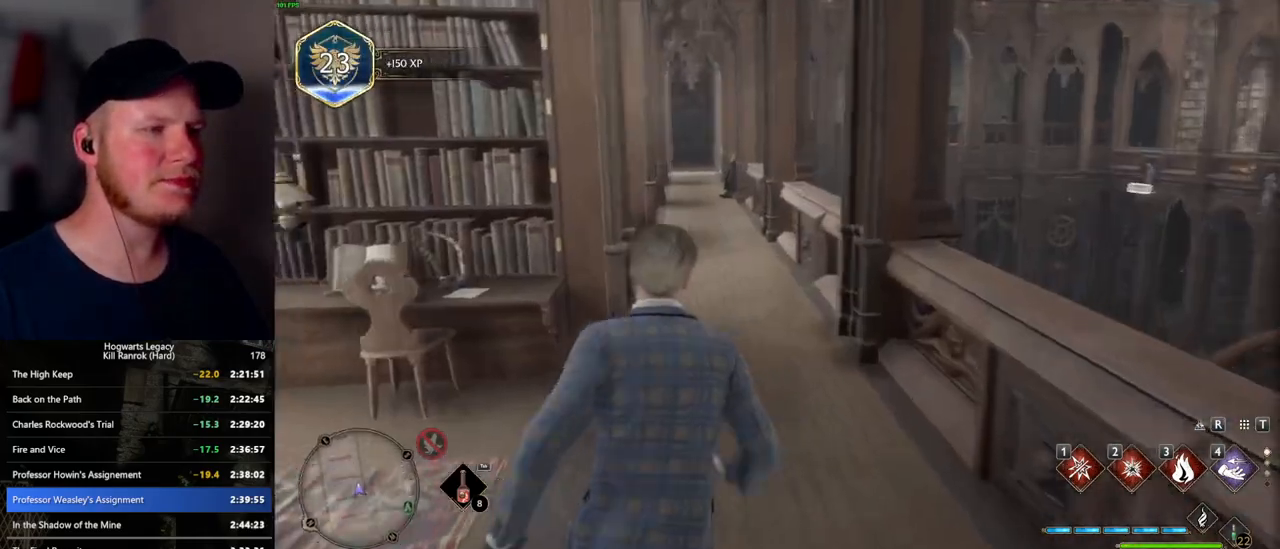
{"keys": ["w"], "mouse": [], "events": []}
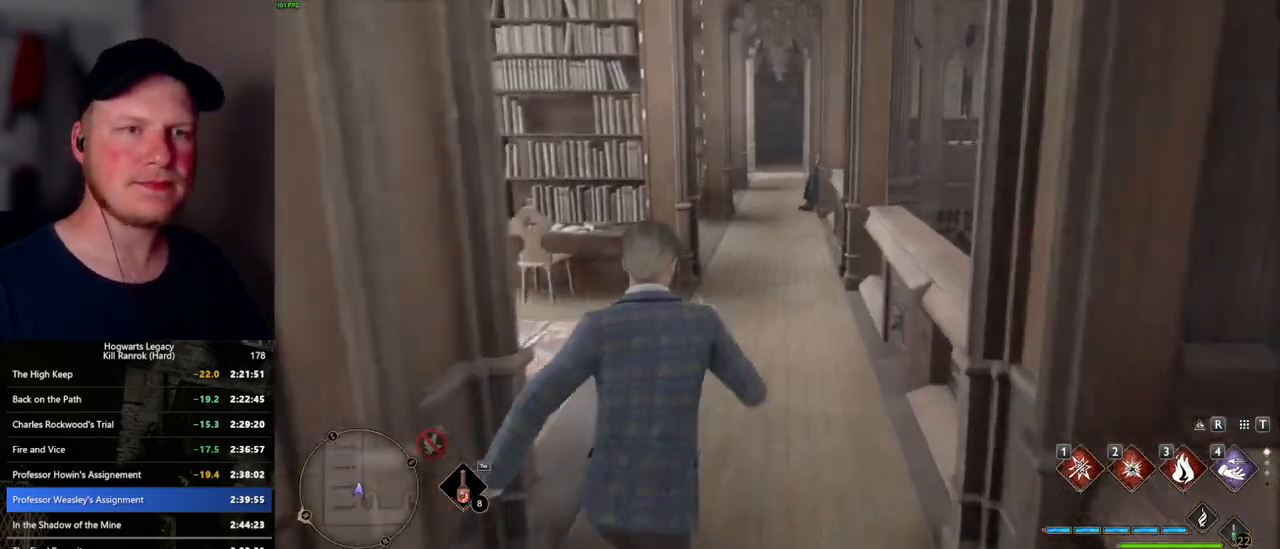
{"keys": ["w"], "mouse": [], "events": []}
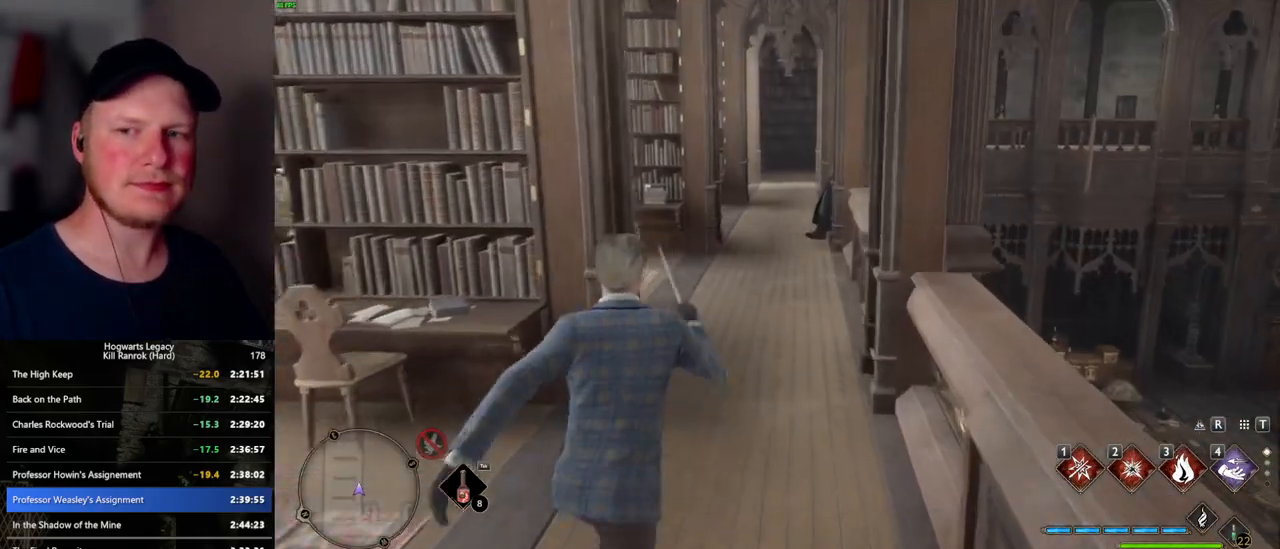
{"keys": ["w"], "mouse": [], "events": []}
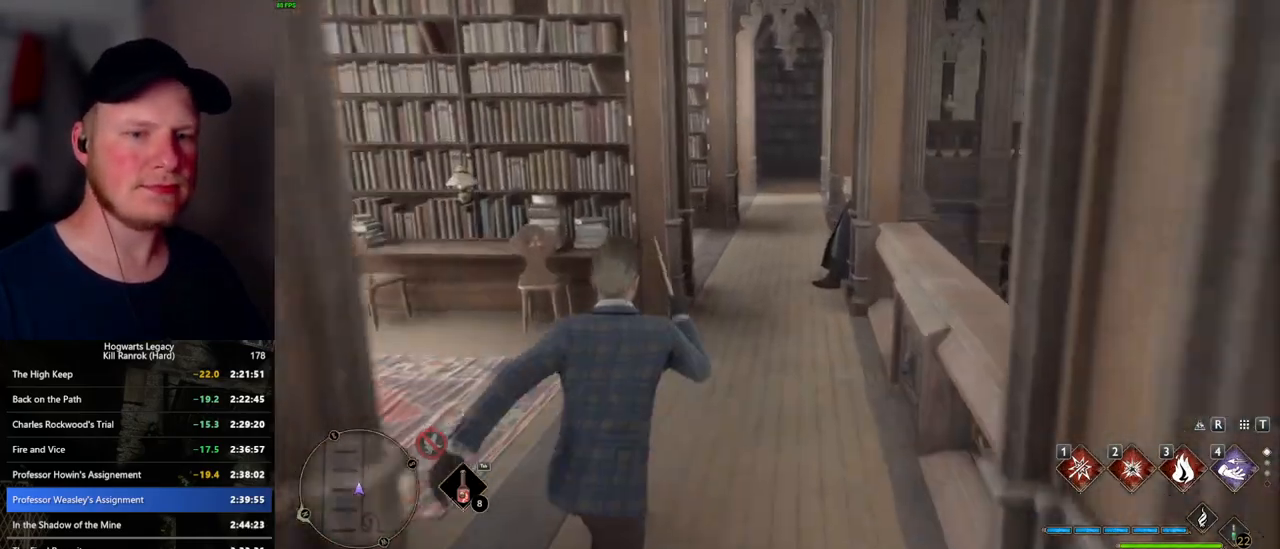
{"keys": ["w"], "mouse": [], "events": []}
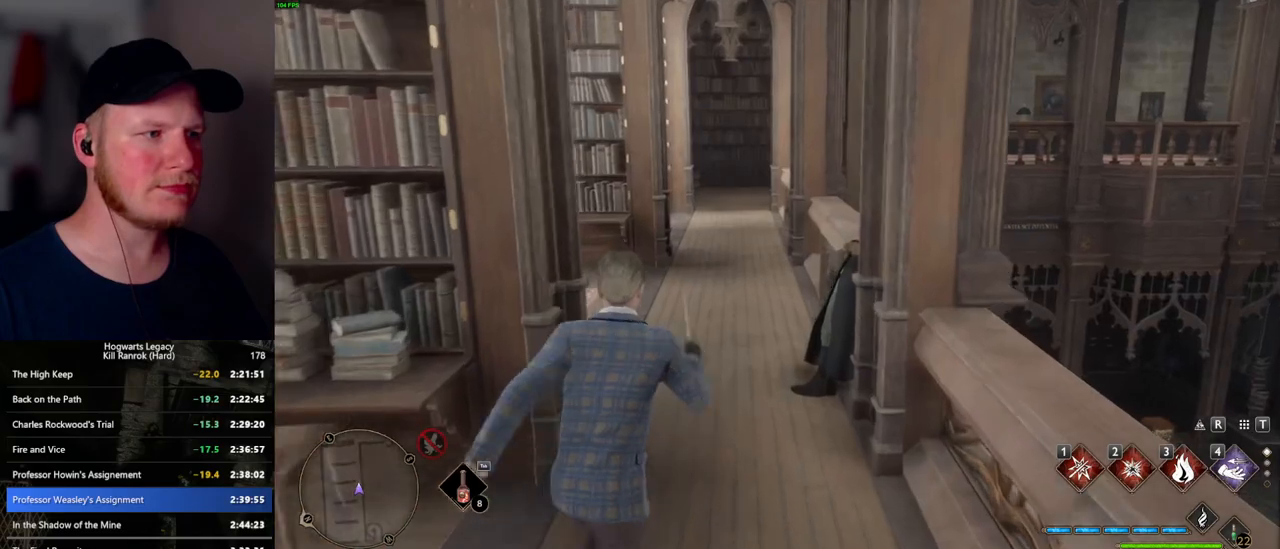
{"keys": ["w"], "mouse": [], "events": []}
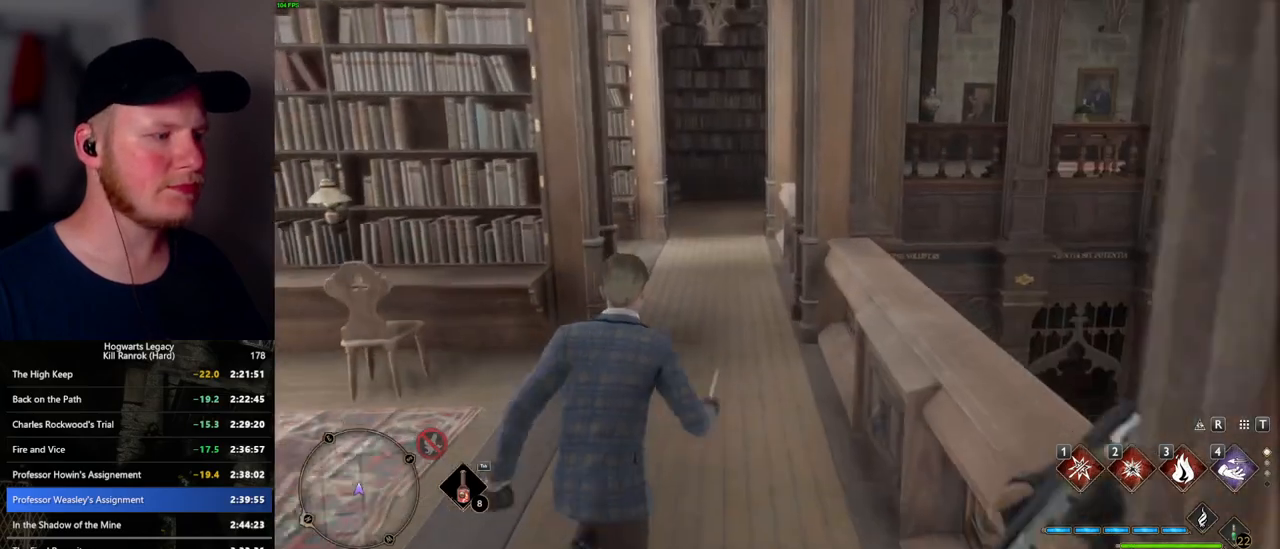
{"keys": ["w"], "mouse": [], "events": []}
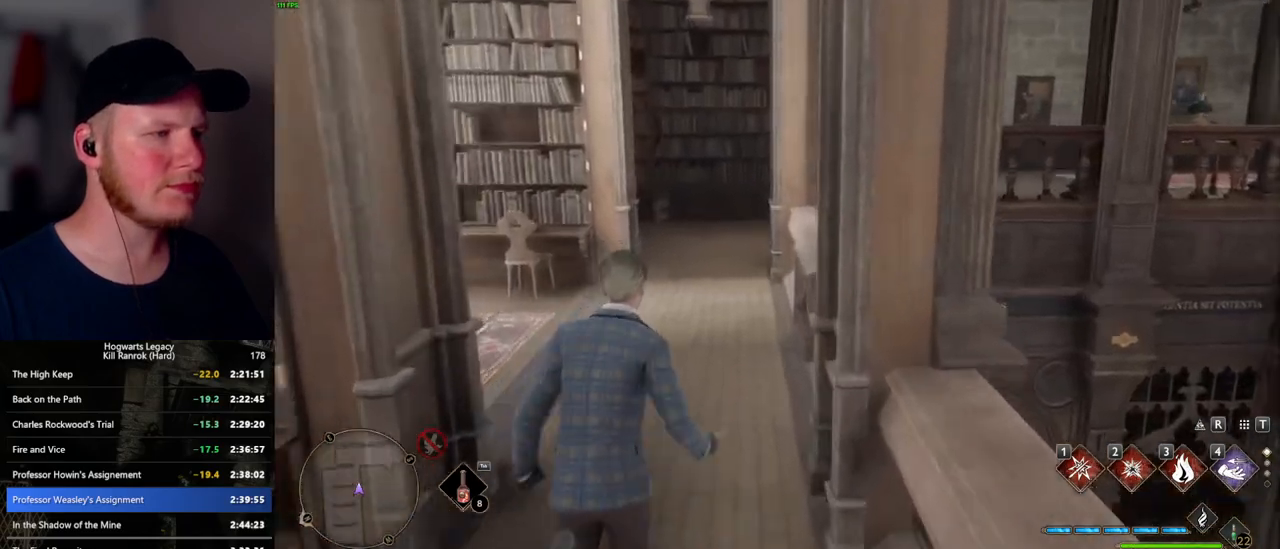
{"keys": ["w"], "mouse": [], "events": []}
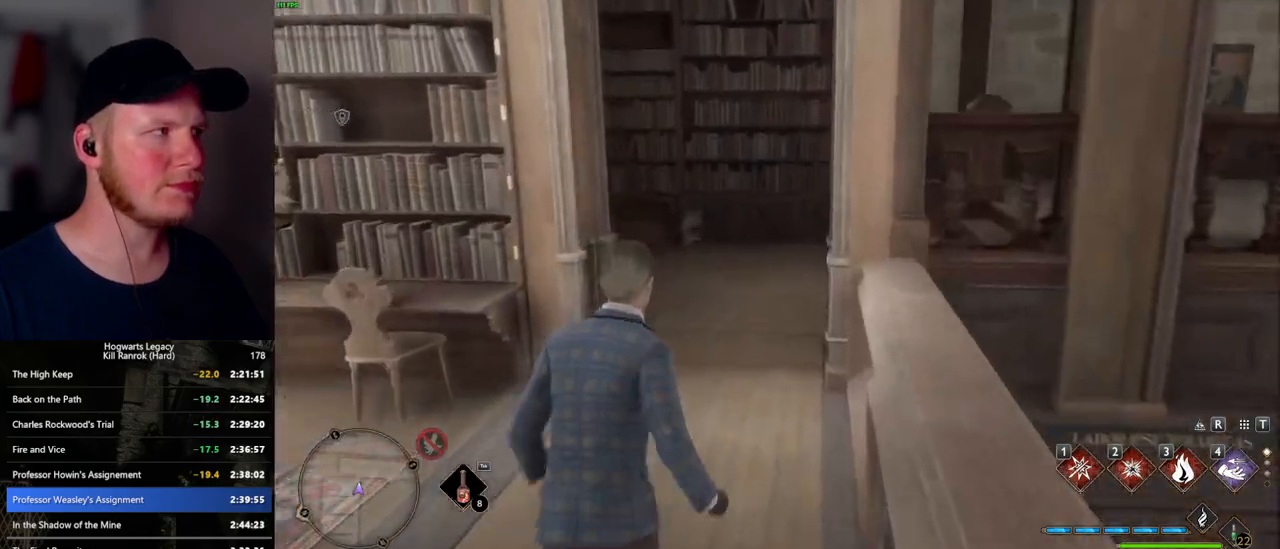
{"keys": ["w"], "mouse": [], "events": []}
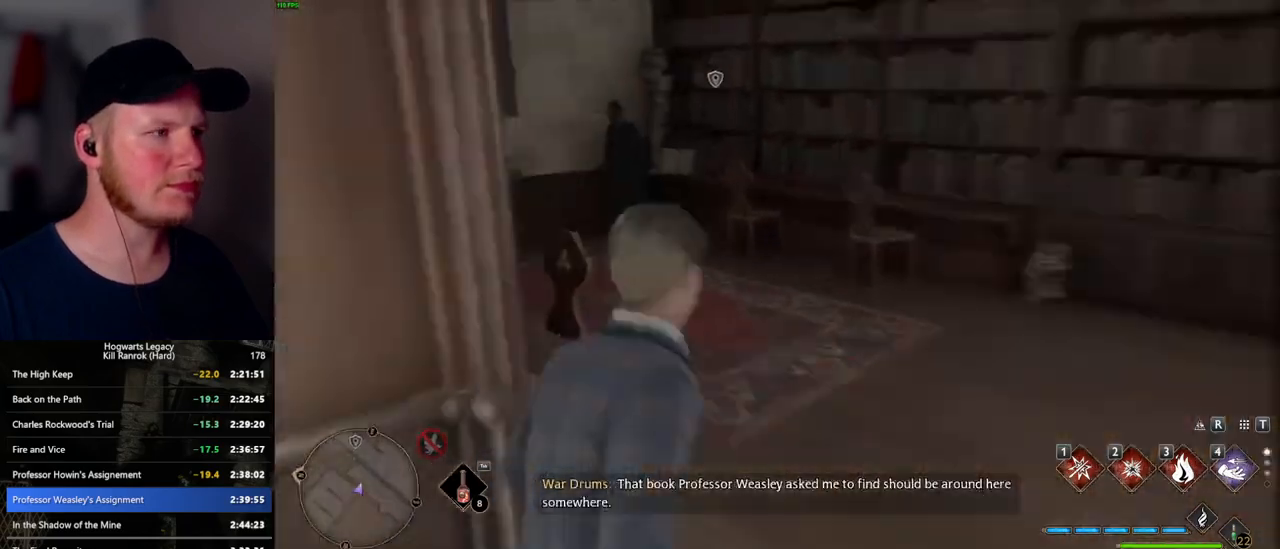
{"keys": ["w"], "mouse": [], "events": []}
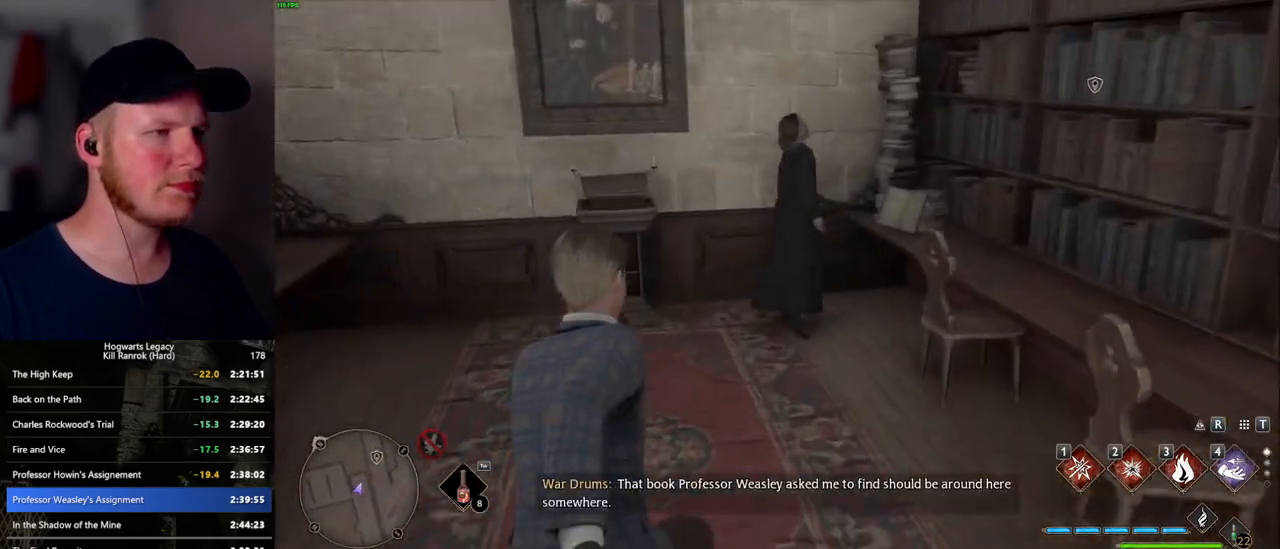
{"keys": [], "mouse": [], "events": [[67, "f", "down"], [134, "f", "up"], [234, "f", "down"], [300, "f", "up"], [317, "w", "up"], [384, "f", "down"], [450, "f", "up"]]}